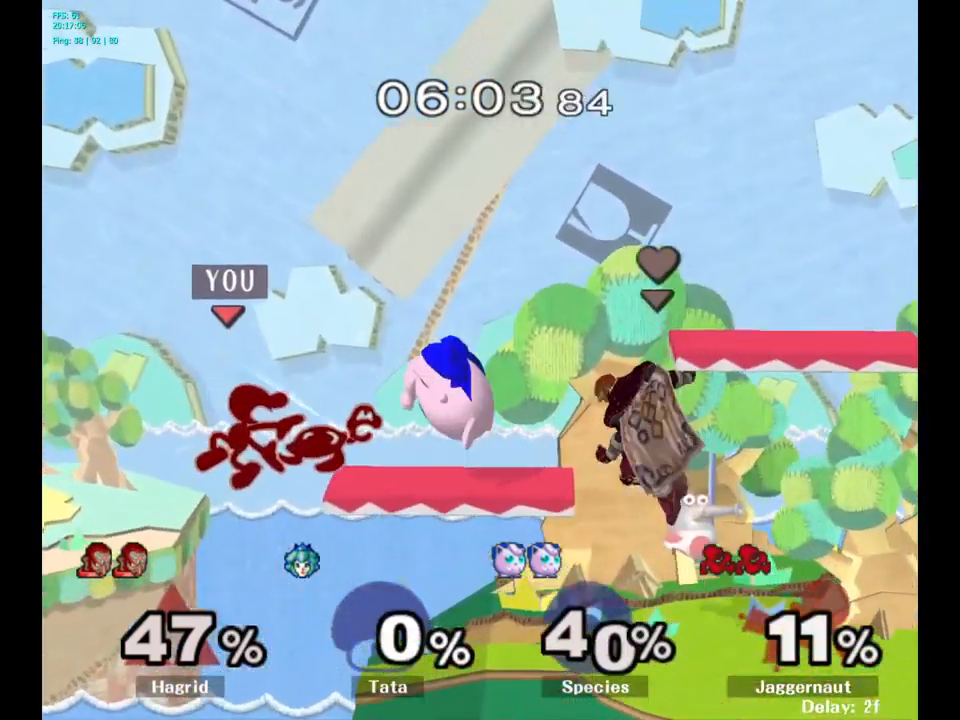
Gameplay with a controller (Nintendo layout); each line is a JSON object with the inputs held at the frame after it. "events" lists button and stick changes between this image and that frame as [ms after this image, input, new state], when the widget could be followed in between. Not read: L3 R3.
{"buttons": [], "left_stick": "right", "right_stick": "center", "events": []}
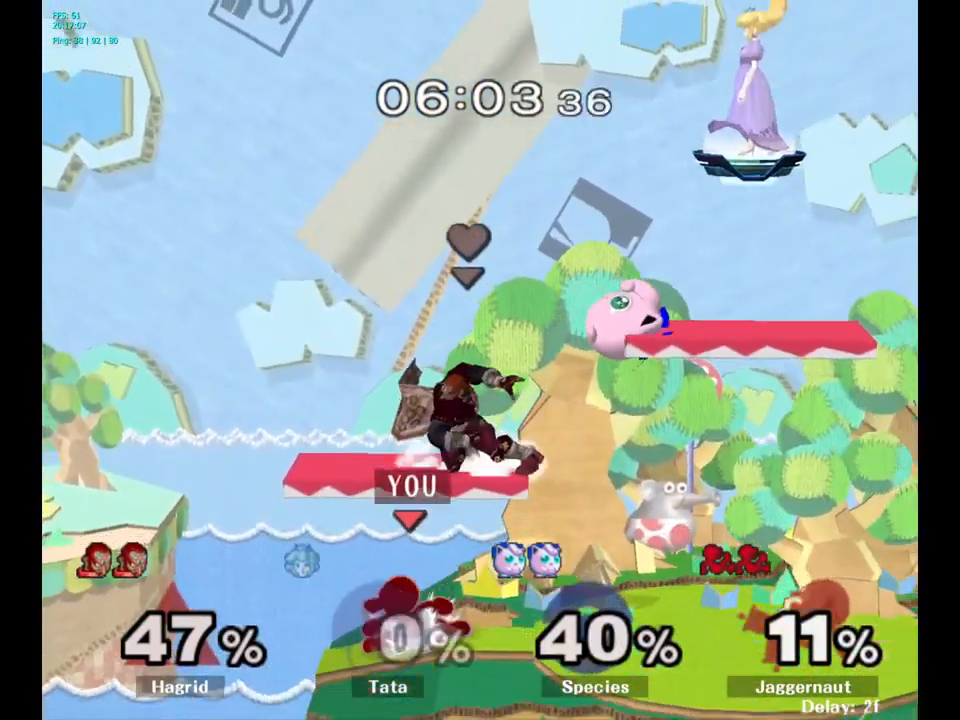
{"buttons": [], "left_stick": "right", "right_stick": "center", "events": [[67, "left_stick", "center"], [217, "left_stick", "right"]]}
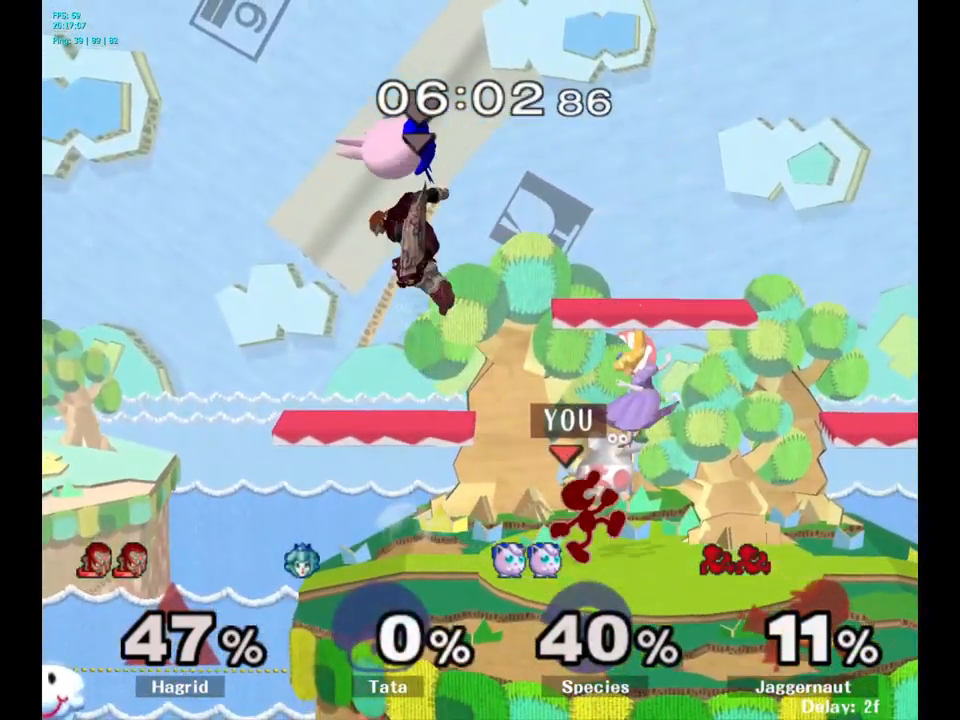
{"buttons": ["Y"], "left_stick": "down-right", "right_stick": "center", "events": [[183, "Y", "down"], [317, "left_stick", "down-right"]]}
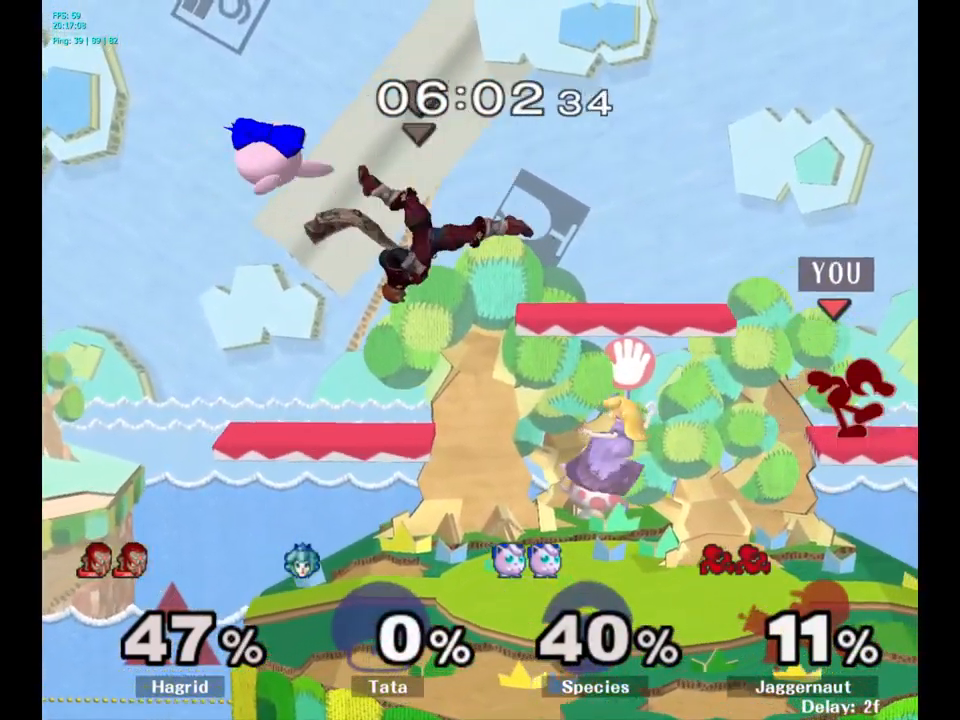
{"buttons": ["Y"], "left_stick": "left", "right_stick": "center", "events": [[50, "R1", "down"], [133, "Y", "up"], [167, "left_stick", "center"], [200, "R1", "up"], [267, "left_stick", "left"], [400, "Y", "down"]]}
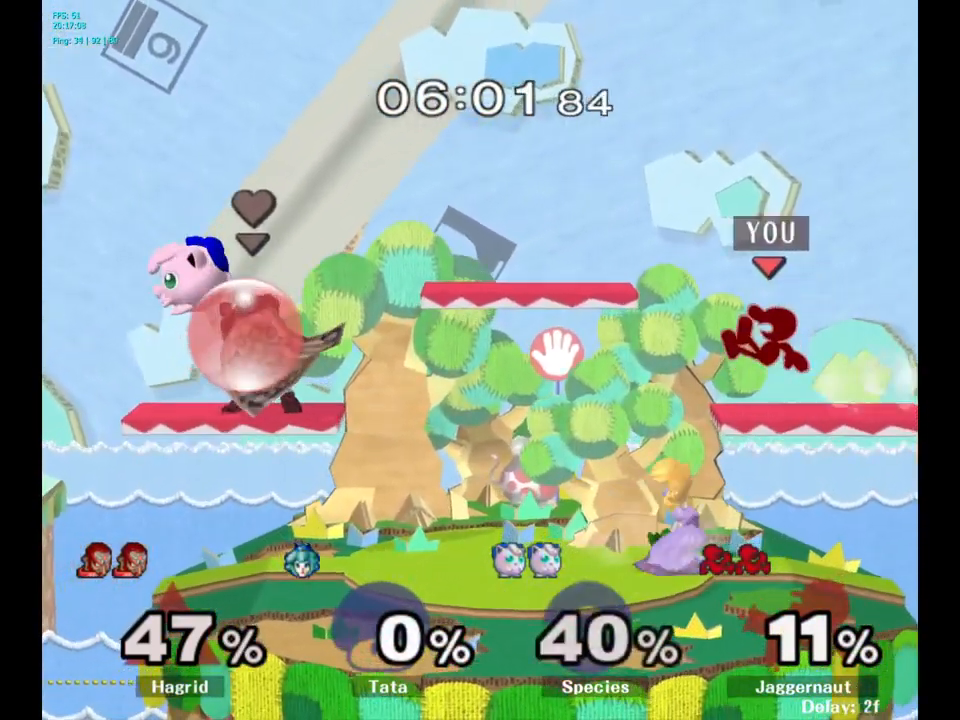
{"buttons": [], "left_stick": "center", "right_stick": "center", "events": [[33, "left_stick", "down-left"], [200, "R1", "down"], [317, "Y", "up"], [350, "R1", "up"], [367, "left_stick", "center"]]}
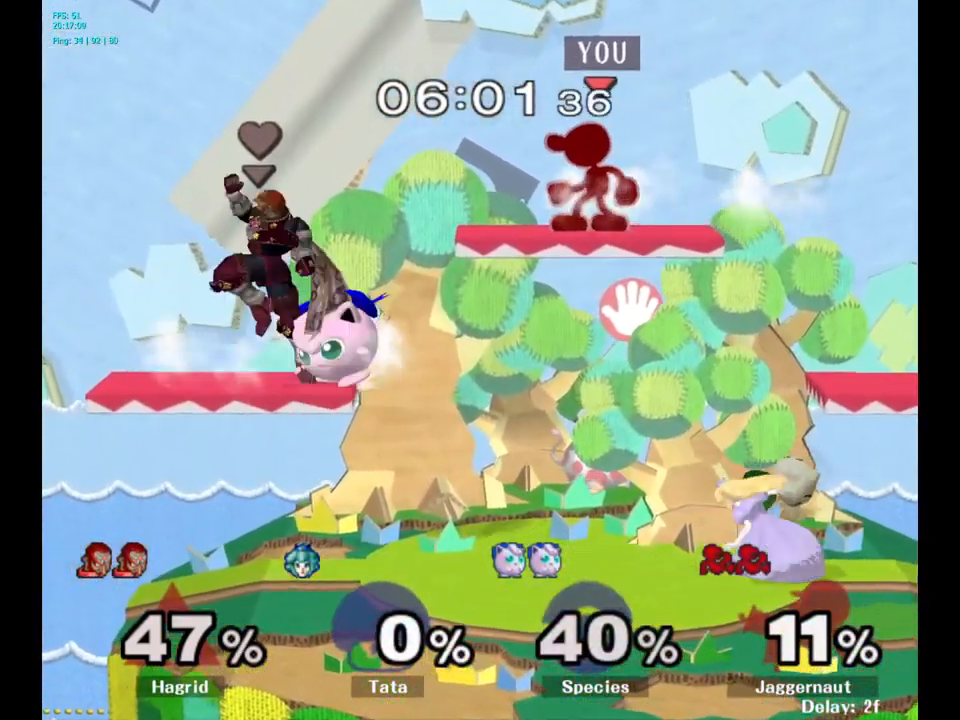
{"buttons": [], "left_stick": "right", "right_stick": "center", "events": [[167, "left_stick", "down"], [267, "Y", "down"], [300, "left_stick", "center"], [367, "left_stick", "down-right"], [483, "left_stick", "right"], [500, "Y", "up"]]}
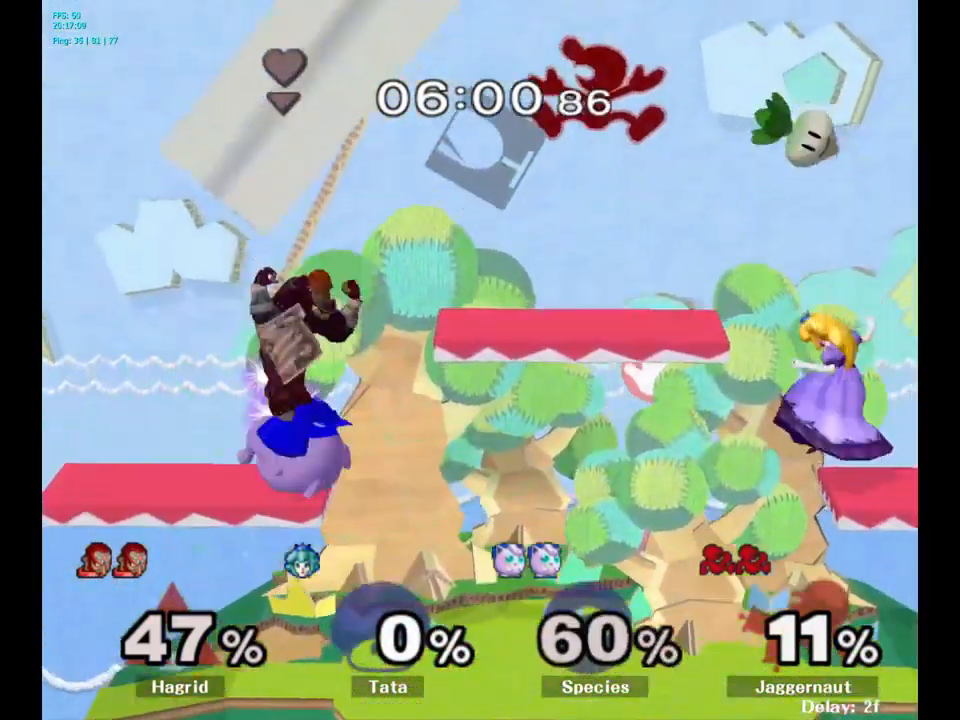
{"buttons": [], "left_stick": "left", "right_stick": "center", "events": [[217, "left_stick", "up-left"], [267, "left_stick", "left"]]}
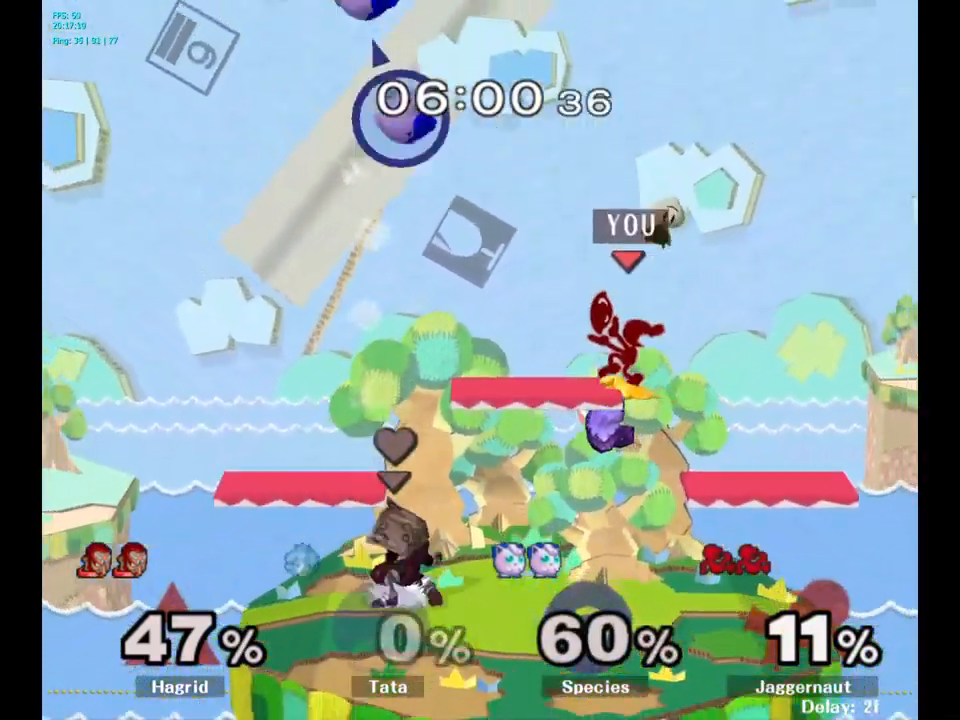
{"buttons": ["R1"], "left_stick": "left", "right_stick": "center", "events": [[233, "R1", "down"]]}
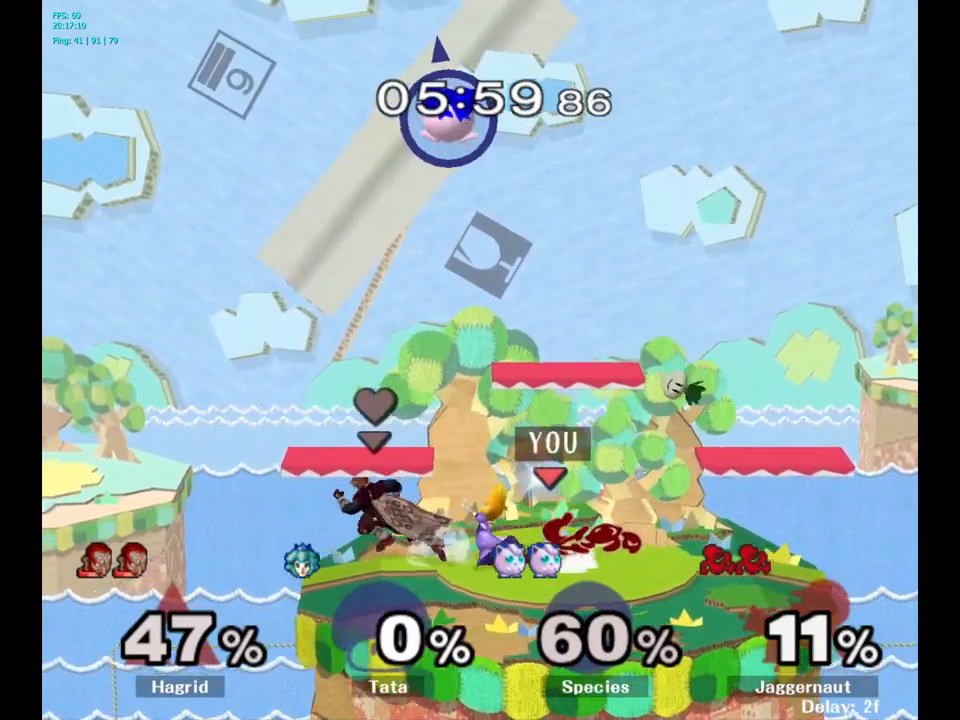
{"buttons": [], "left_stick": "center", "right_stick": "center", "events": [[17, "left_stick", "center"], [184, "R1", "up"], [350, "A", "down"], [467, "A", "up"]]}
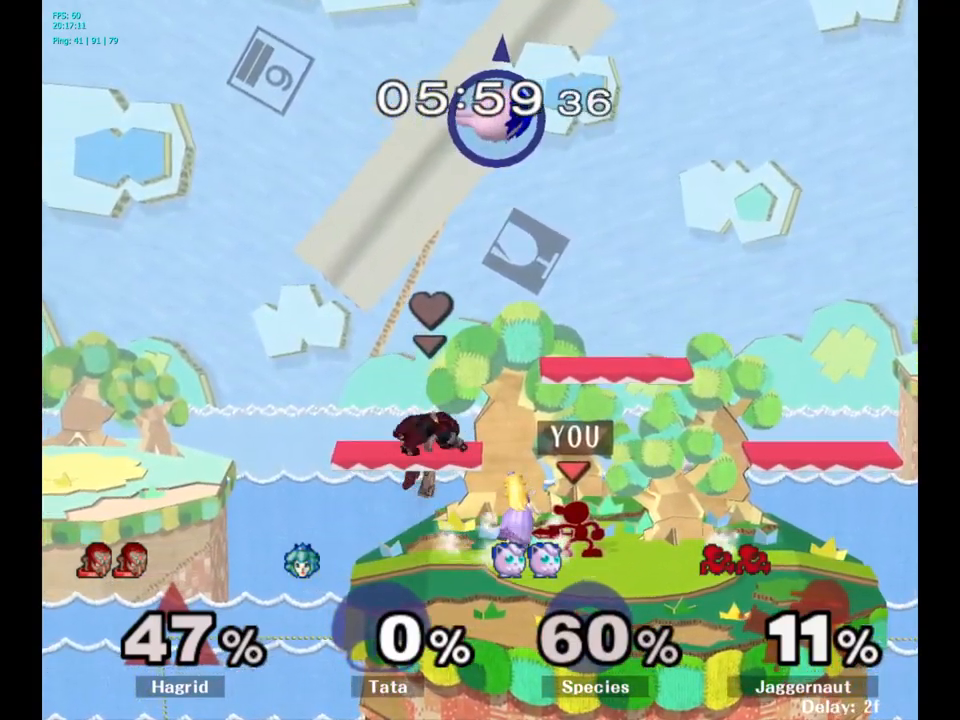
{"buttons": [], "left_stick": "down", "right_stick": "center", "events": [[150, "left_stick", "down"], [250, "A", "down"], [384, "A", "up"]]}
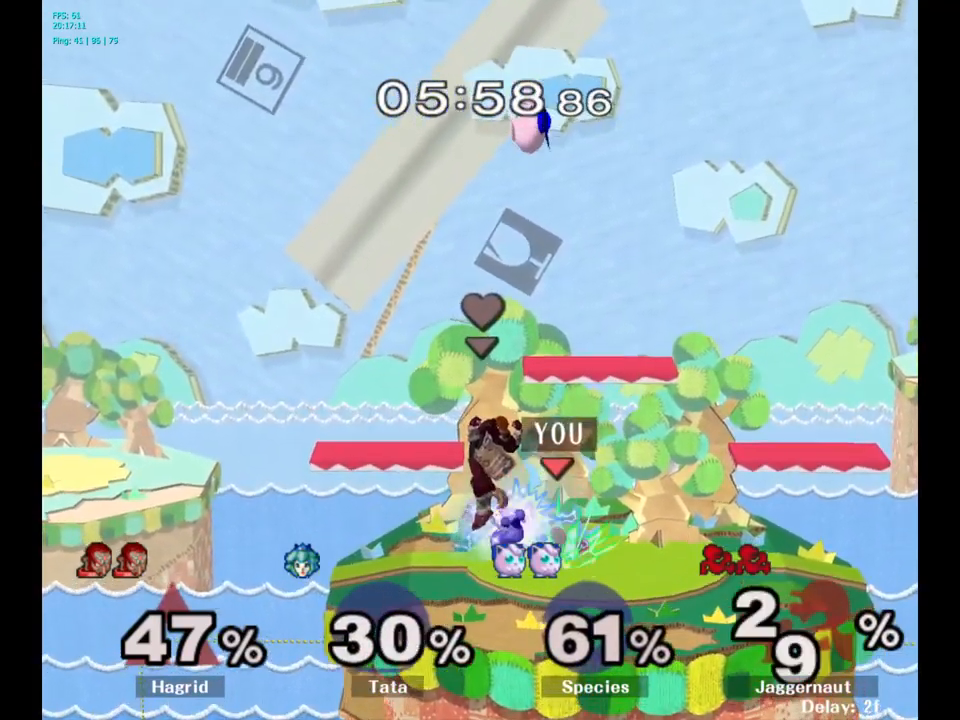
{"buttons": [], "left_stick": "center", "right_stick": "center", "events": [[117, "left_stick", "center"]]}
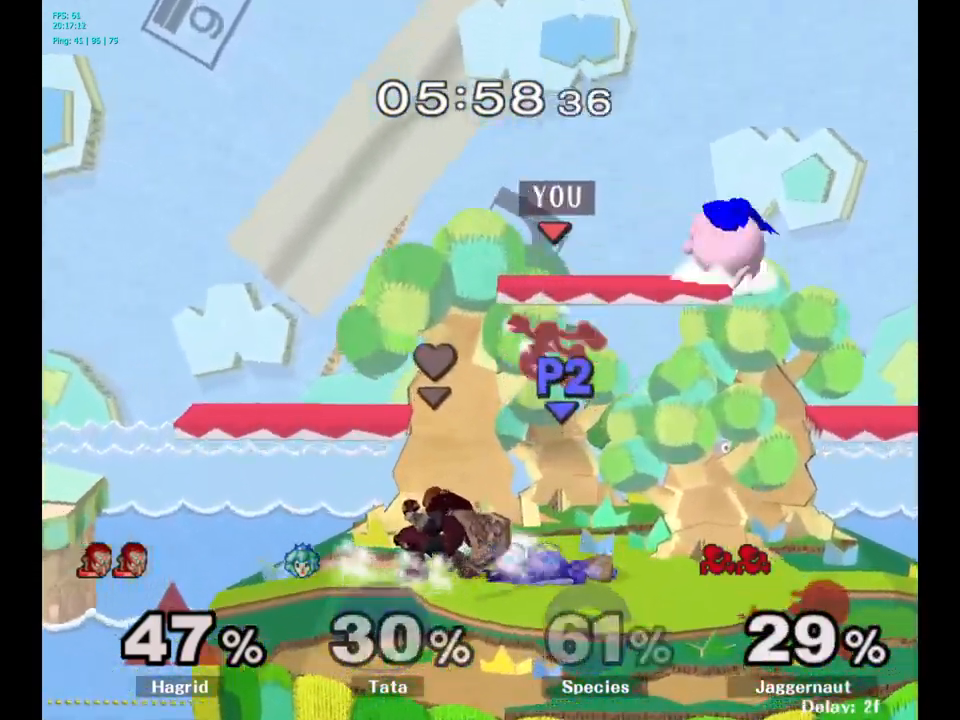
{"buttons": ["Y"], "left_stick": "center", "right_stick": "center", "events": [[467, "Y", "down"]]}
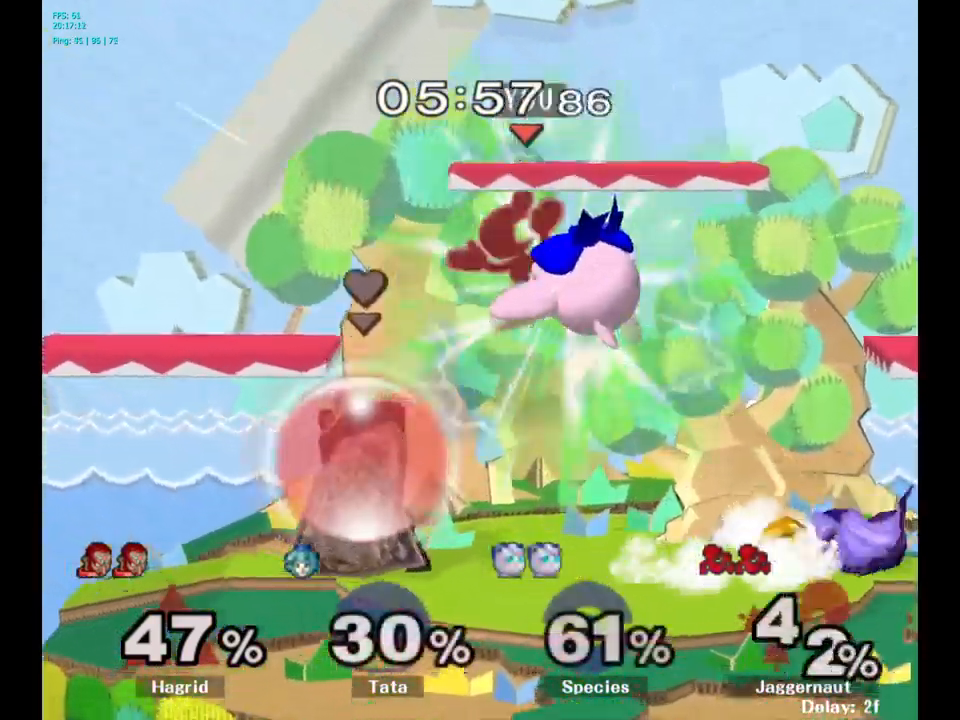
{"buttons": [], "left_stick": "left", "right_stick": "center", "events": [[67, "Y", "up"], [117, "Y", "down"], [150, "left_stick", "down-right"], [384, "Y", "up"], [384, "left_stick", "left"]]}
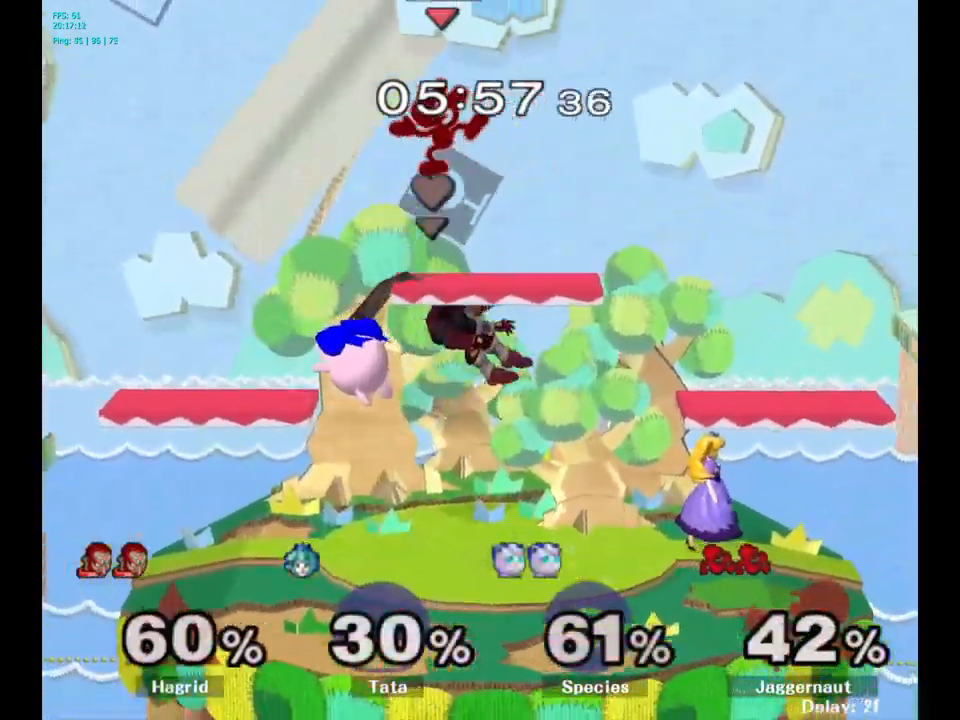
{"buttons": ["Y"], "left_stick": "center", "right_stick": "center", "events": [[67, "left_stick", "right"], [134, "Y", "down"], [200, "left_stick", "center"], [234, "Y", "up"], [317, "Y", "down"], [400, "Y", "up"], [450, "Y", "down"]]}
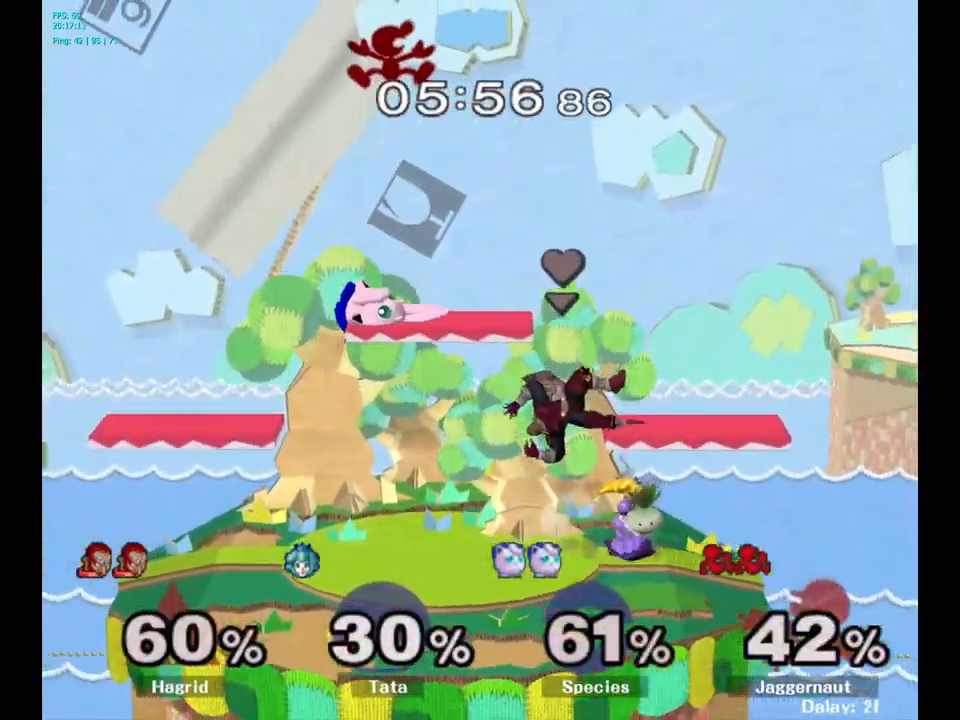
{"buttons": [], "left_stick": "left", "right_stick": "center", "events": [[67, "Y", "up"], [250, "left_stick", "down-left"], [250, "right_stick", "down"], [300, "right_stick", "center"], [384, "left_stick", "left"]]}
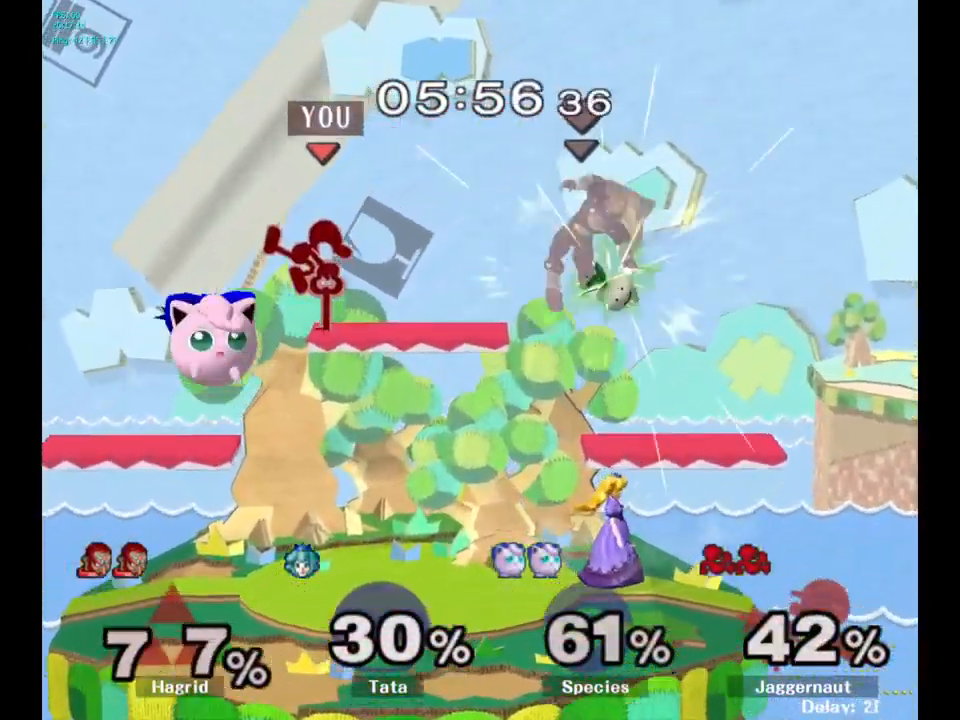
{"buttons": ["R1"], "left_stick": "left", "right_stick": "center", "events": [[367, "R1", "down"]]}
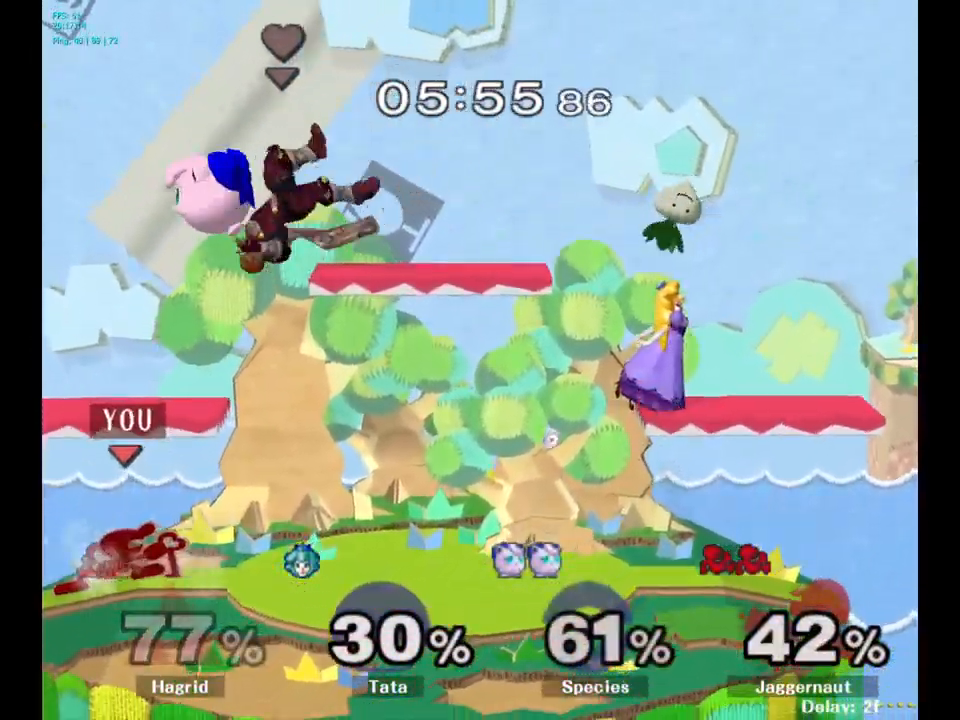
{"buttons": [], "left_stick": "up", "right_stick": "center", "events": [[34, "R1", "up"], [67, "left_stick", "up"], [367, "A", "down"], [484, "A", "up"]]}
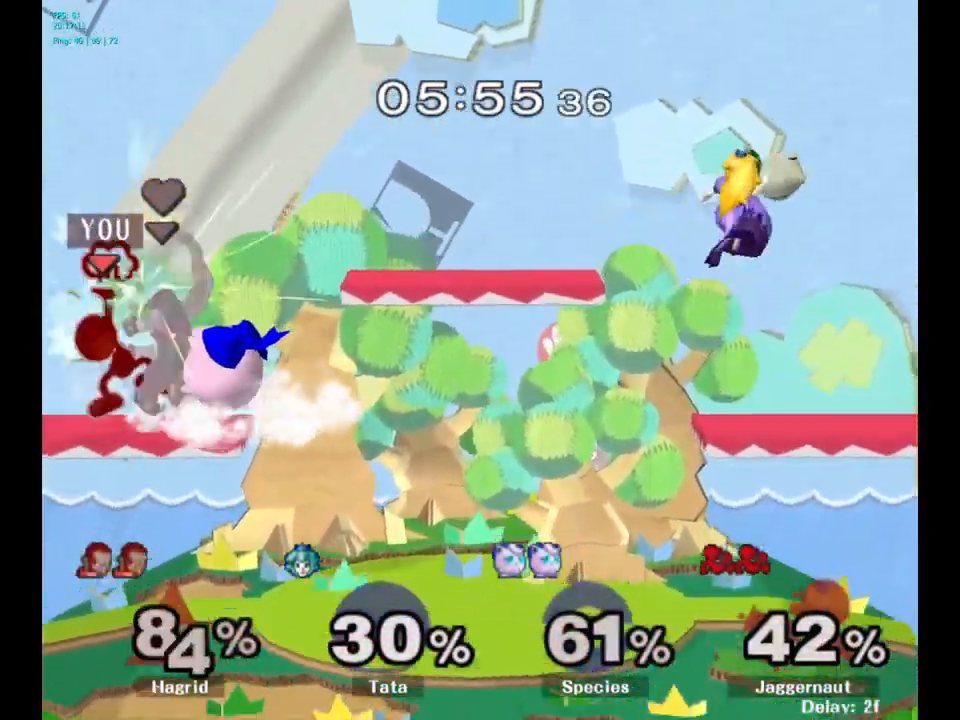
{"buttons": [], "left_stick": "center", "right_stick": "center", "events": [[117, "left_stick", "up-left"], [267, "left_stick", "left"], [284, "R1", "down"], [500, "R1", "up"], [500, "left_stick", "center"]]}
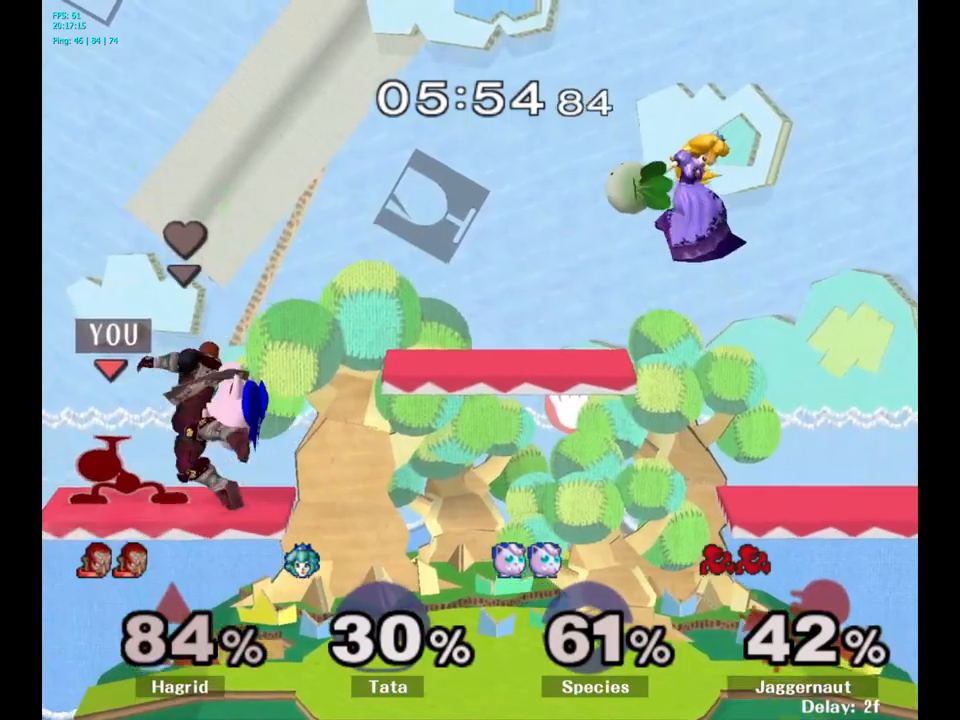
{"buttons": [], "left_stick": "center", "right_stick": "center", "events": [[150, "A", "down"], [300, "A", "up"]]}
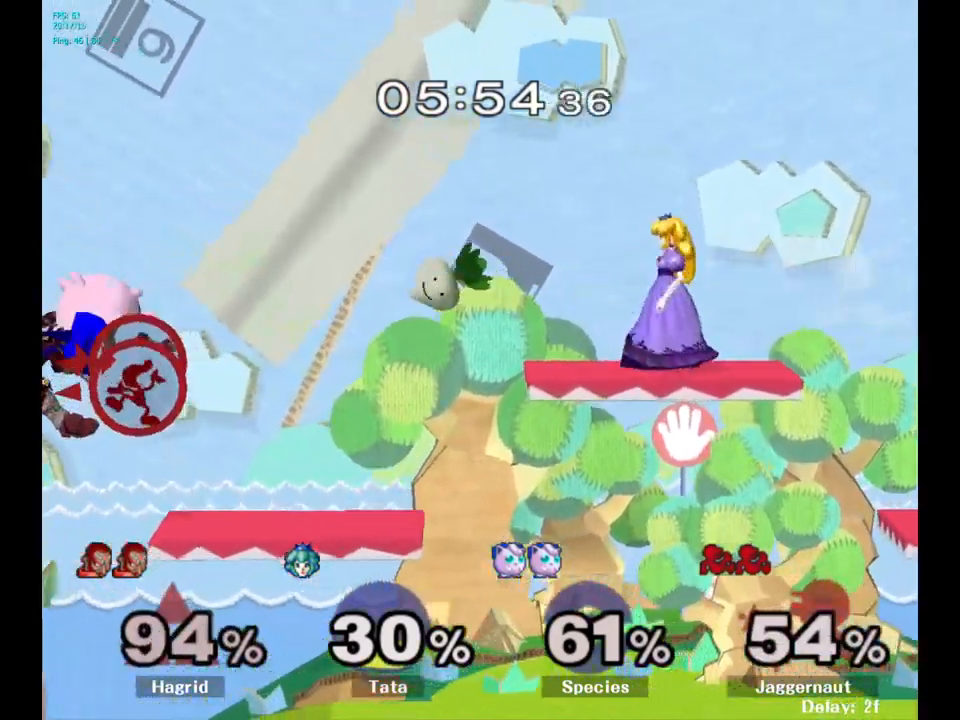
{"buttons": ["Y"], "left_stick": "right", "right_stick": "center", "events": [[34, "left_stick", "right"], [167, "left_stick", "center"], [234, "left_stick", "right"], [284, "Y", "down"], [400, "Y", "up"], [500, "Y", "down"]]}
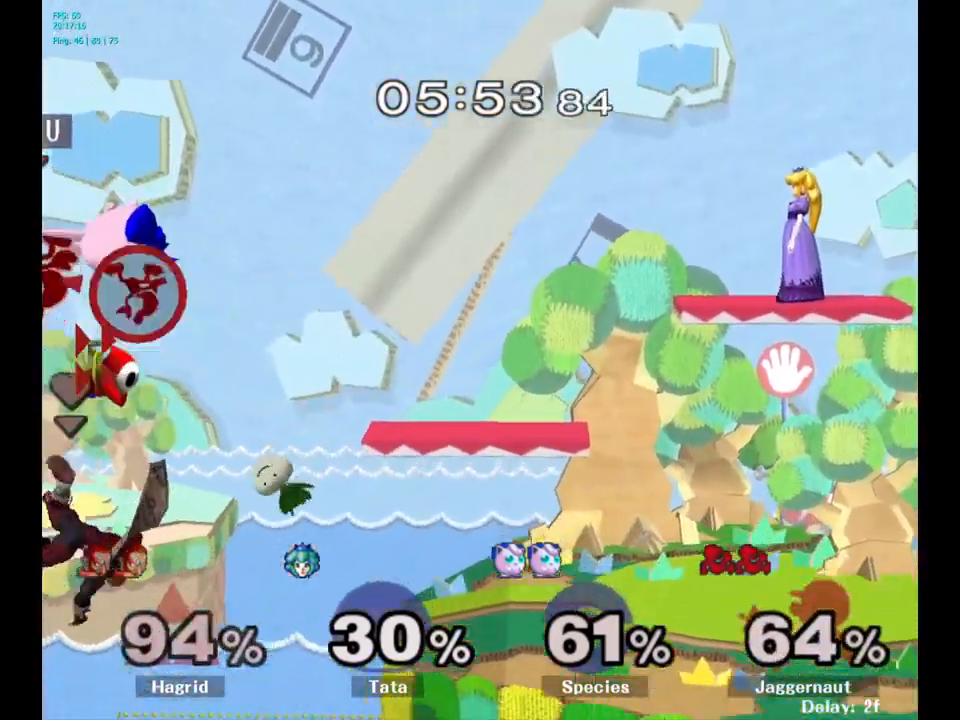
{"buttons": ["Y"], "left_stick": "right", "right_stick": "center", "events": [[117, "Y", "up"], [500, "Y", "down"]]}
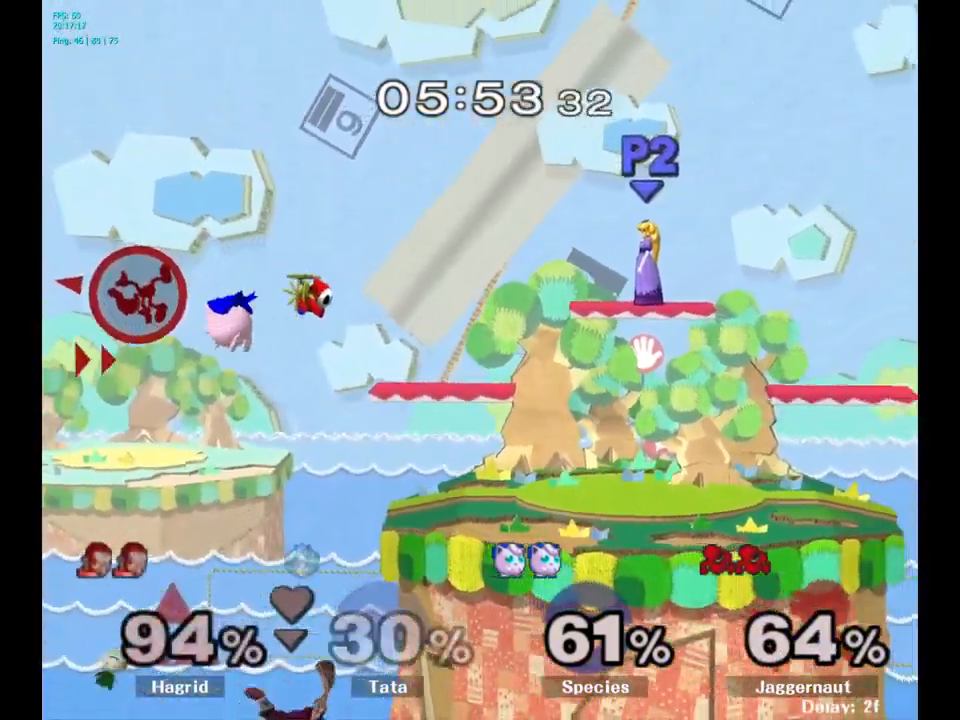
{"buttons": [], "left_stick": "right", "right_stick": "center", "events": [[150, "Y", "up"], [200, "Y", "down"], [300, "Y", "up"]]}
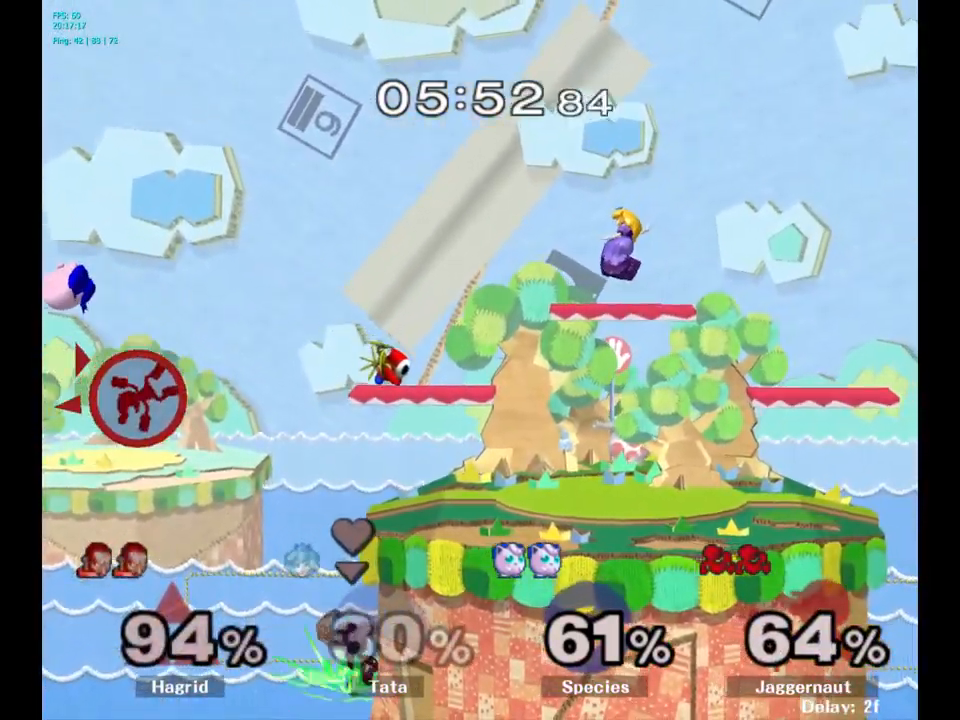
{"buttons": [], "left_stick": "right", "right_stick": "center", "events": []}
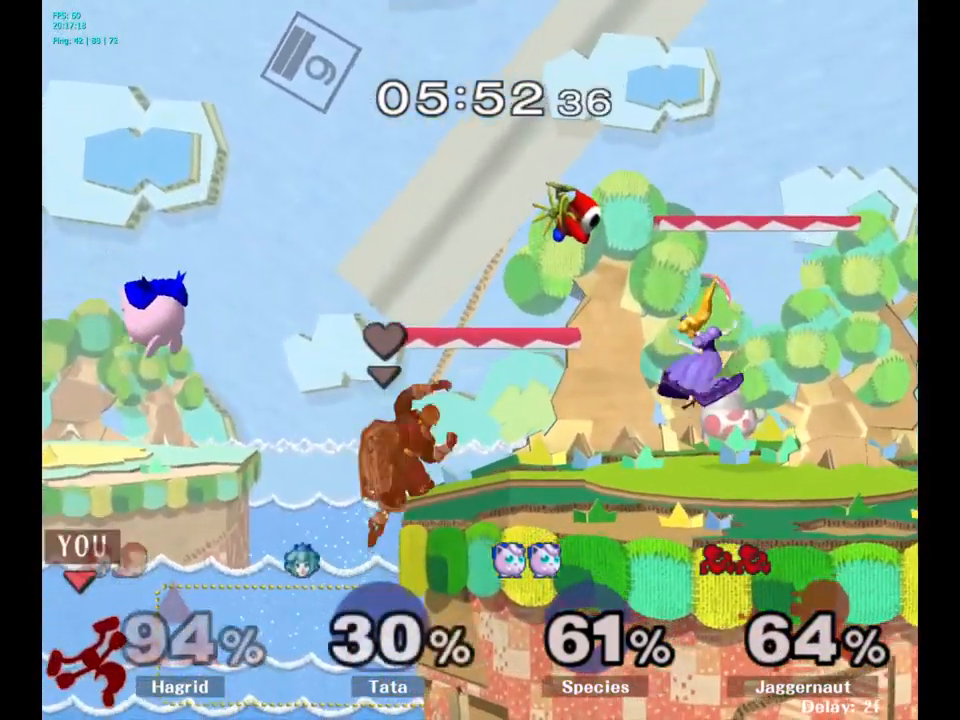
{"buttons": ["B"], "left_stick": "up-right", "right_stick": "center", "events": [[317, "left_stick", "up-right"], [417, "B", "down"]]}
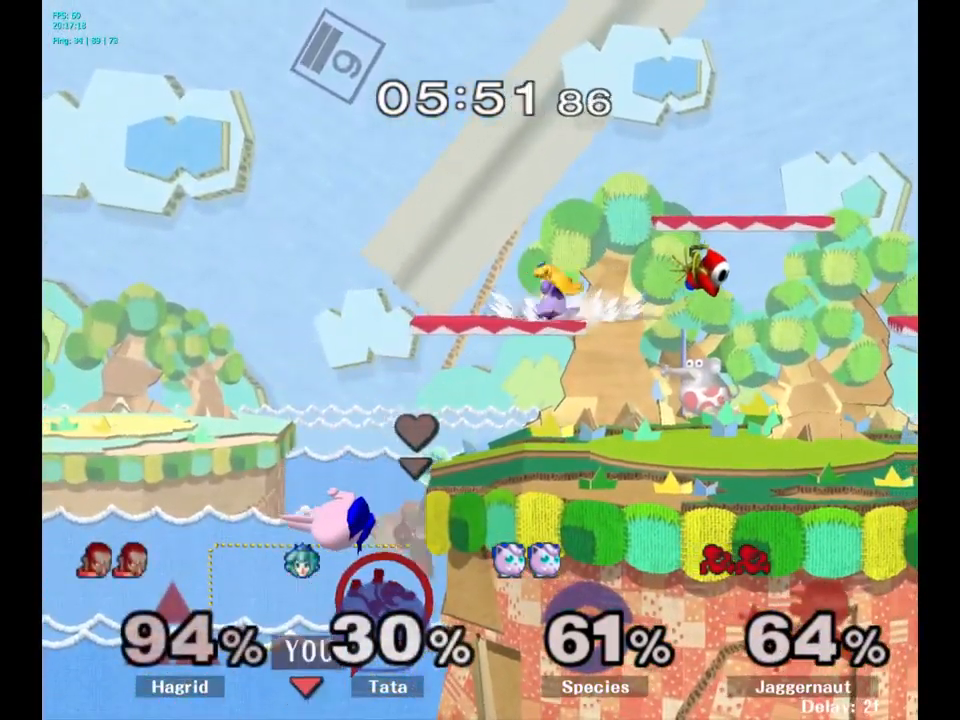
{"buttons": [], "left_stick": "up-right", "right_stick": "center", "events": [[300, "B", "up"]]}
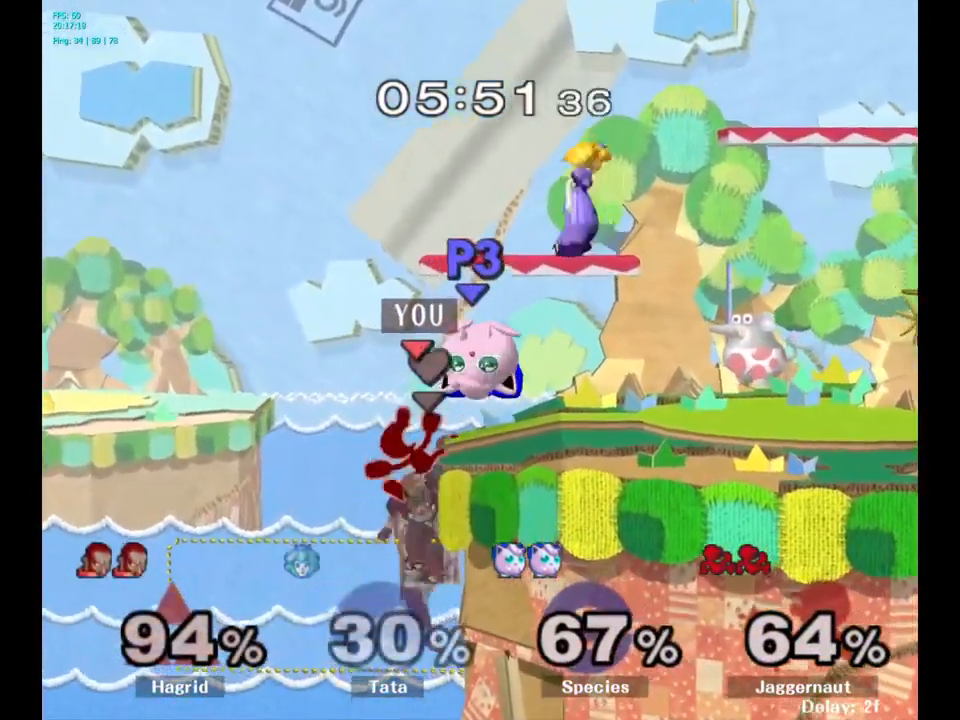
{"buttons": [], "left_stick": "center", "right_stick": "center", "events": [[184, "left_stick", "center"]]}
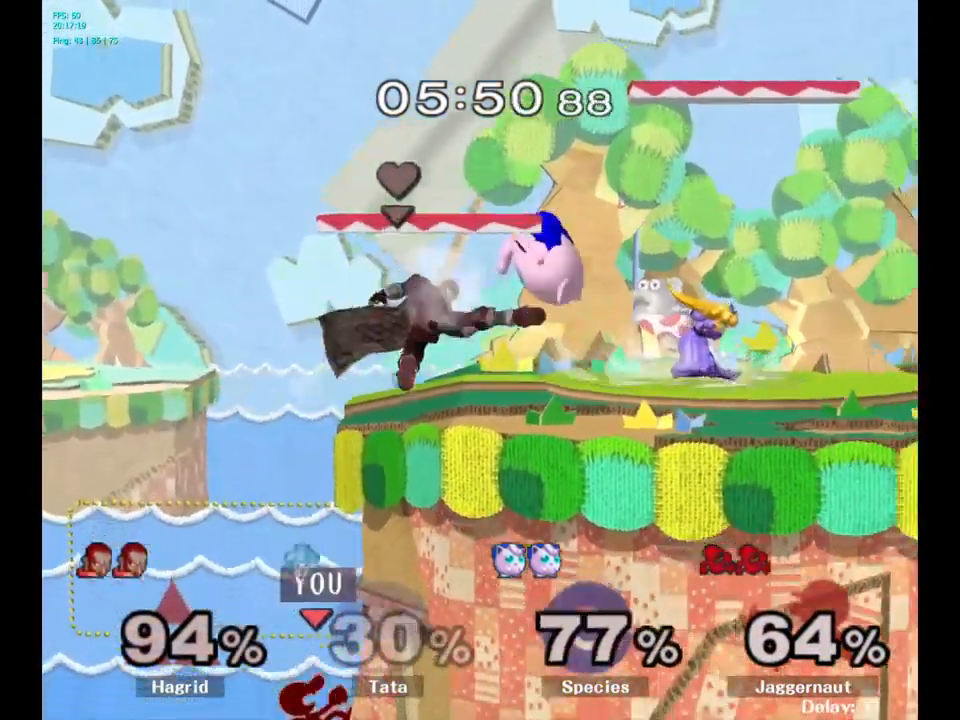
{"buttons": [], "left_stick": "center", "right_stick": "center", "events": []}
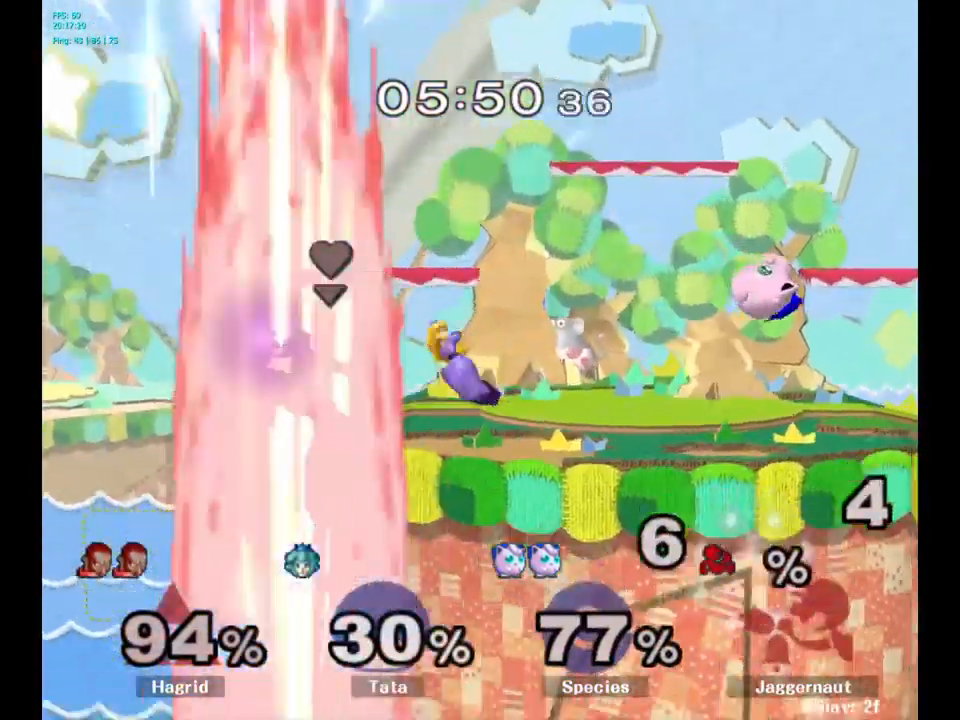
{"buttons": [], "left_stick": "center", "right_stick": "center", "events": []}
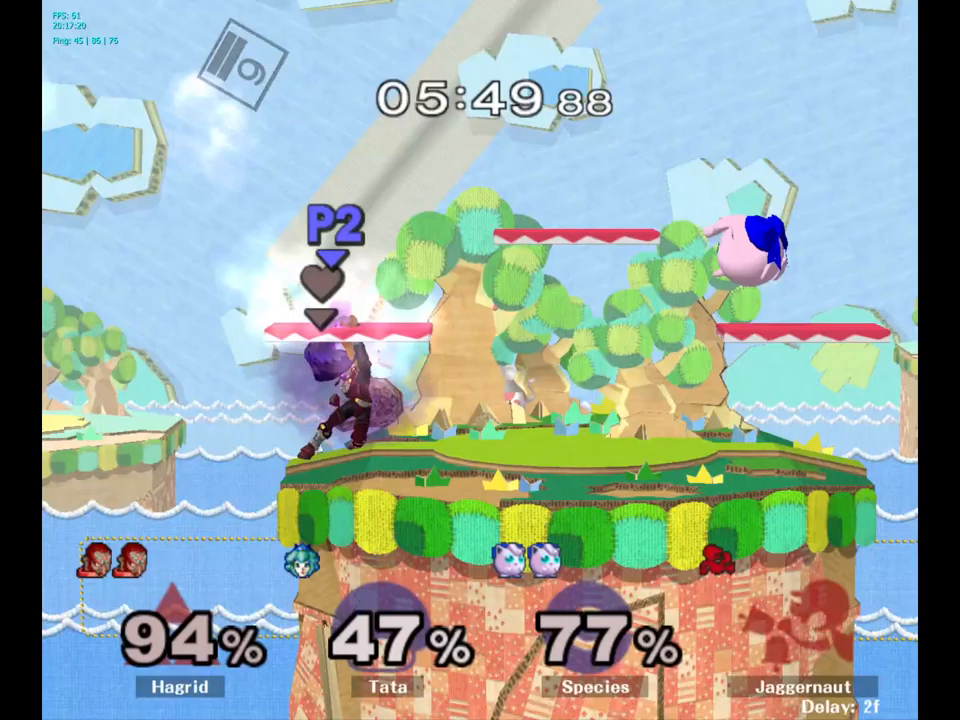
{"buttons": [], "left_stick": "center", "right_stick": "center", "events": []}